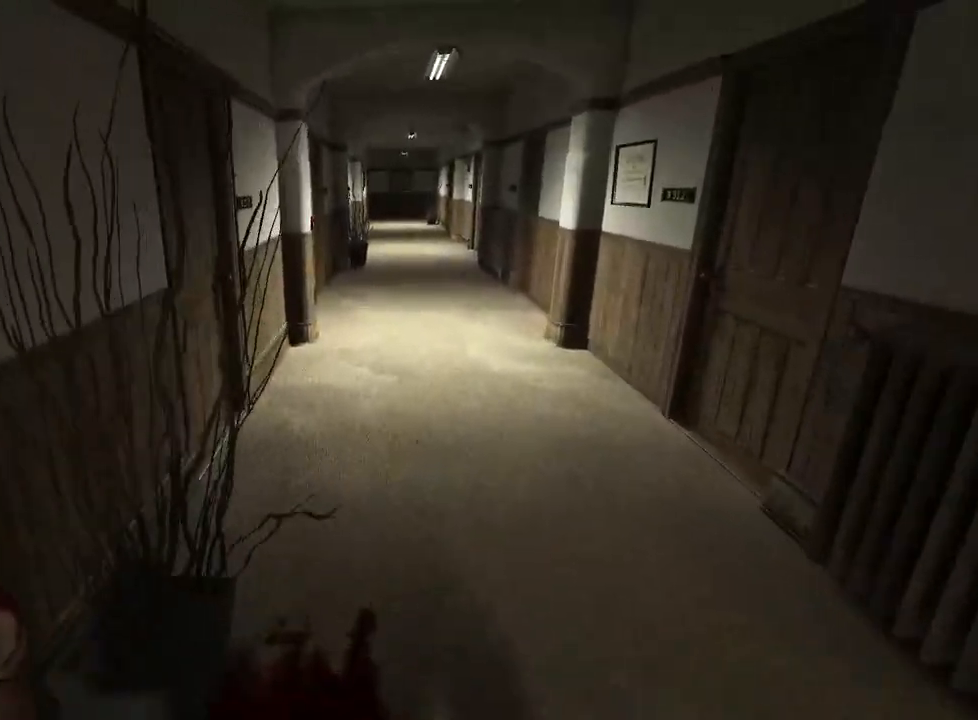
Gameplay with keyboard and mouse; each line is a JSON object with the keys and mouse buttons held at the frame after it. "events" lists presses ("down") and releases ("up") of "a", "ctrl", "d", "e", "f", "q", "r", "s", "shift", "space", "w", "mouse_left", "mouse_right", "mouse_mb4" and "mouse_mb5" between this image and that frame as [ms after this image, input, new state], when the widget could be followed in between. "mouse_left", "mouse_right", "mouse_mb4", "mouse_mb5" = the "left", "right", "mb4", "mb5" buttons of the "mouse" list. No other keys are recorded. Mouse movement is not recorded.
{"keys": ["d", "s", "shift"], "mouse": [], "events": [[83, "d", "down"], [233, "w", "up"], [317, "s", "down"]]}
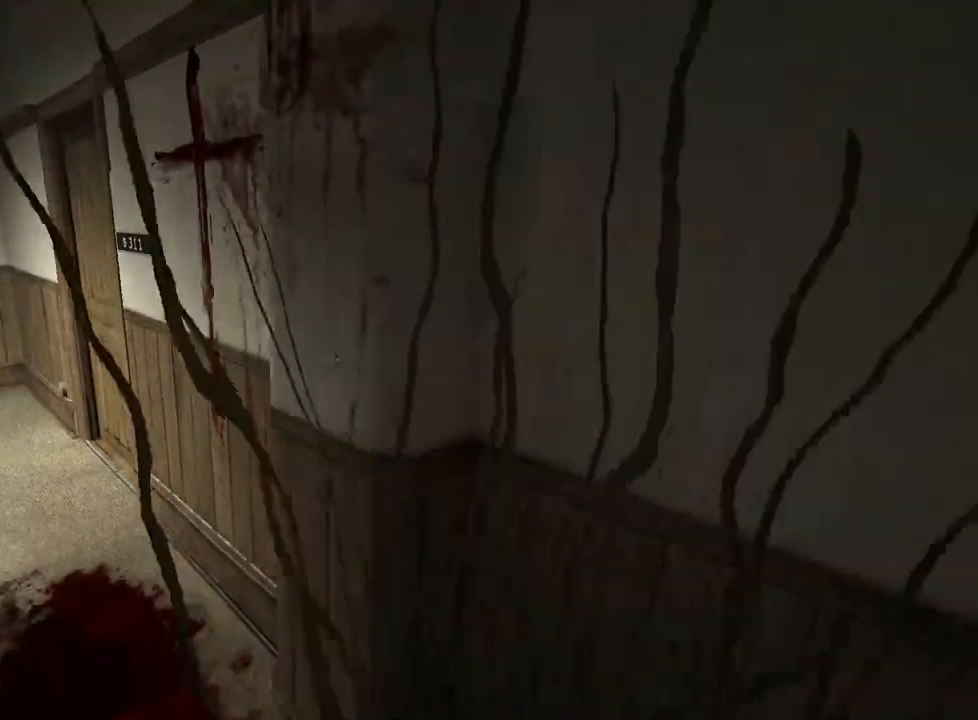
{"keys": ["s", "shift"], "mouse": [], "events": [[433, "d", "up"]]}
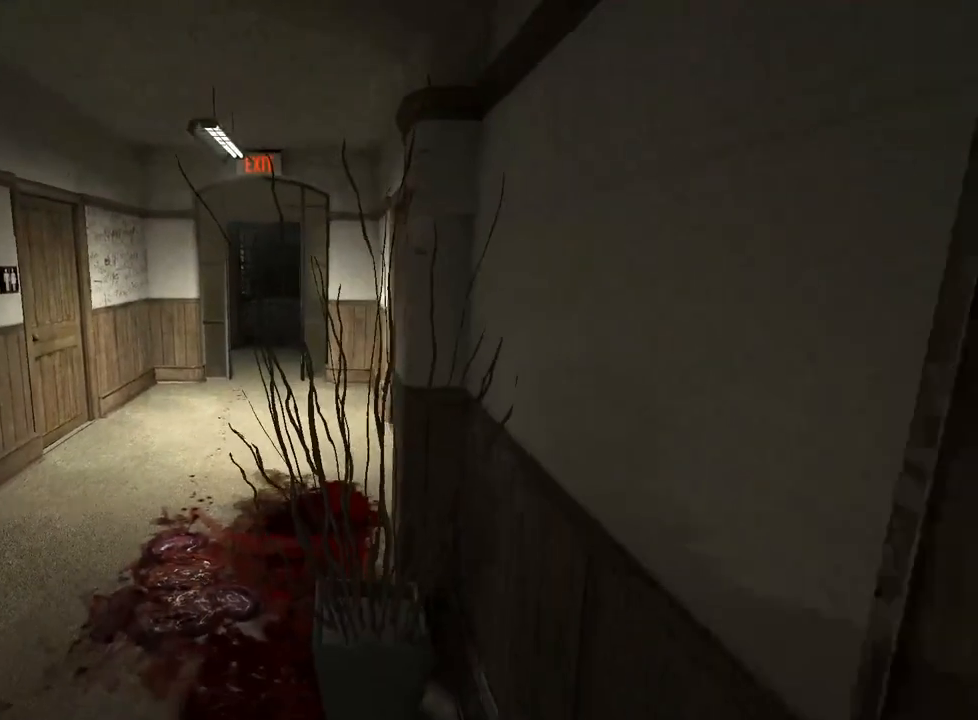
{"keys": ["s", "shift"], "mouse": [], "events": [[33, "s", "up"], [117, "s", "down"]]}
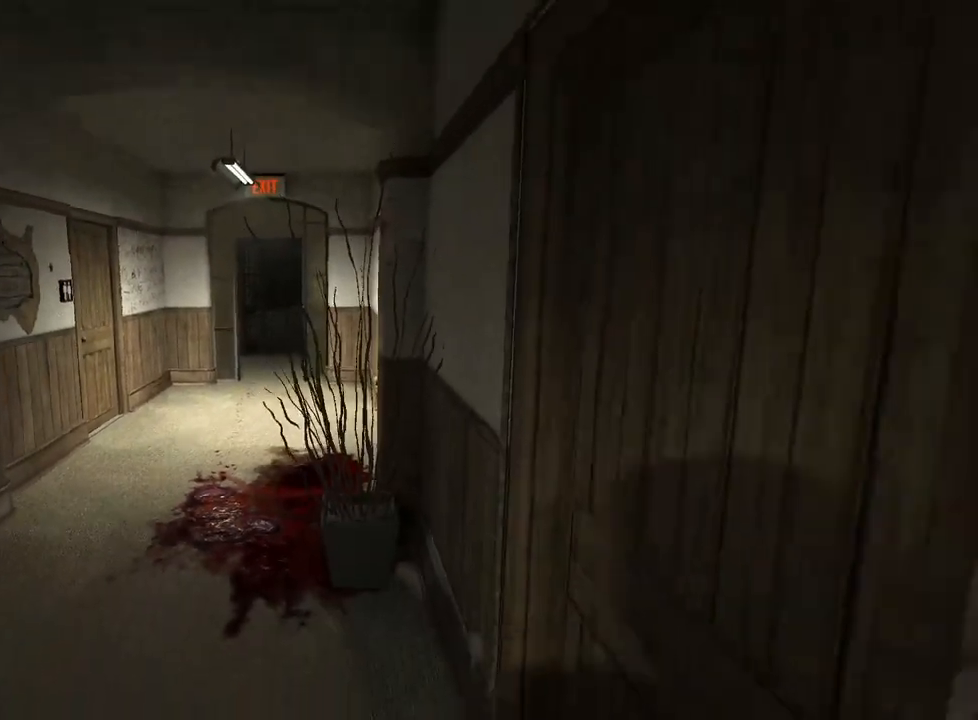
{"keys": ["s", "shift"], "mouse": [], "events": [[183, "s", "up"], [367, "s", "down"]]}
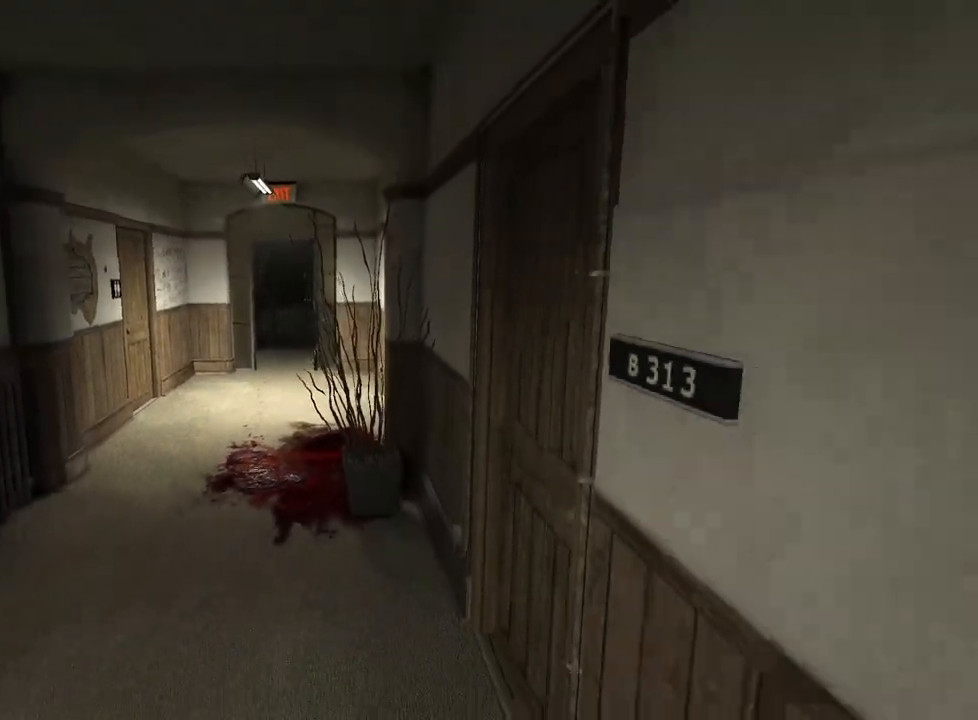
{"keys": ["shift"], "mouse": [], "events": [[100, "d", "down"], [200, "d", "up"], [200, "s", "up"]]}
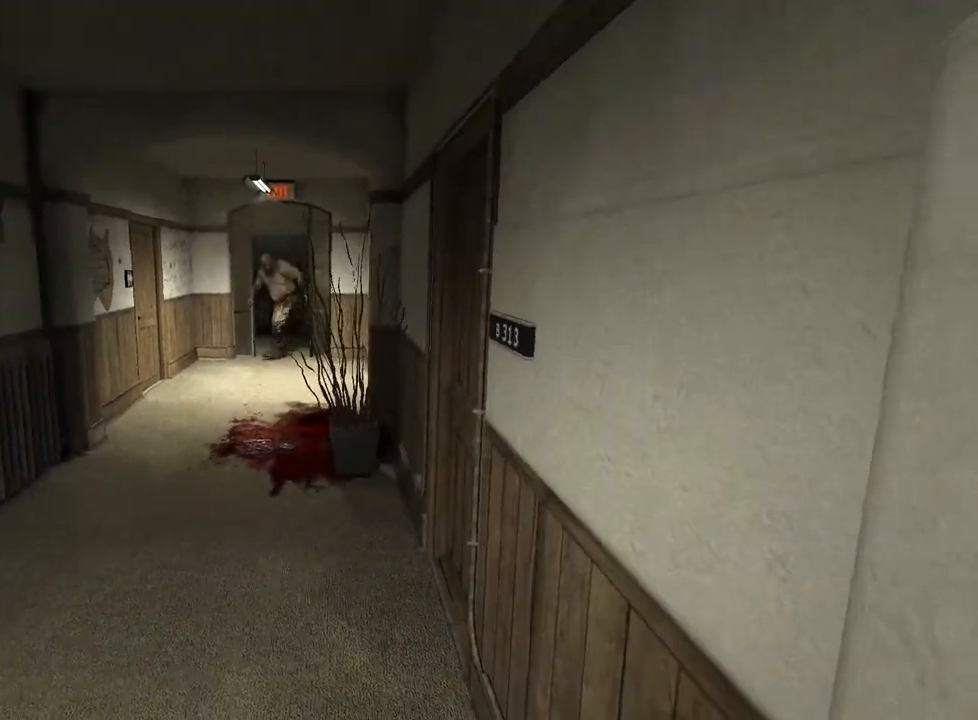
{"keys": ["shift"], "mouse": [], "events": []}
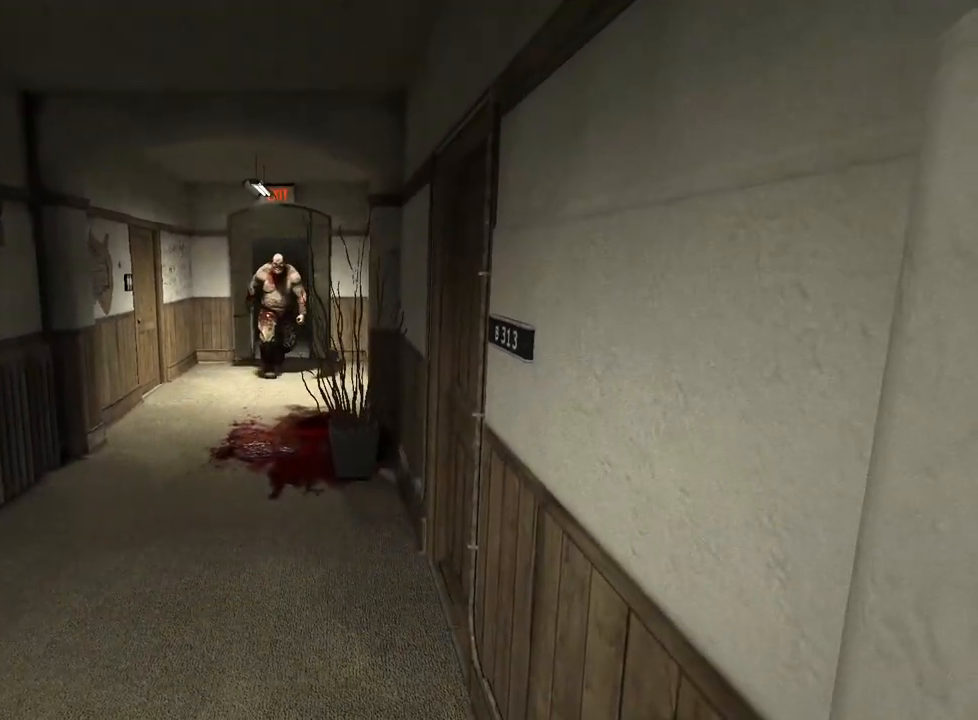
{"keys": ["shift", "w"], "mouse": [], "events": [[283, "w", "down"]]}
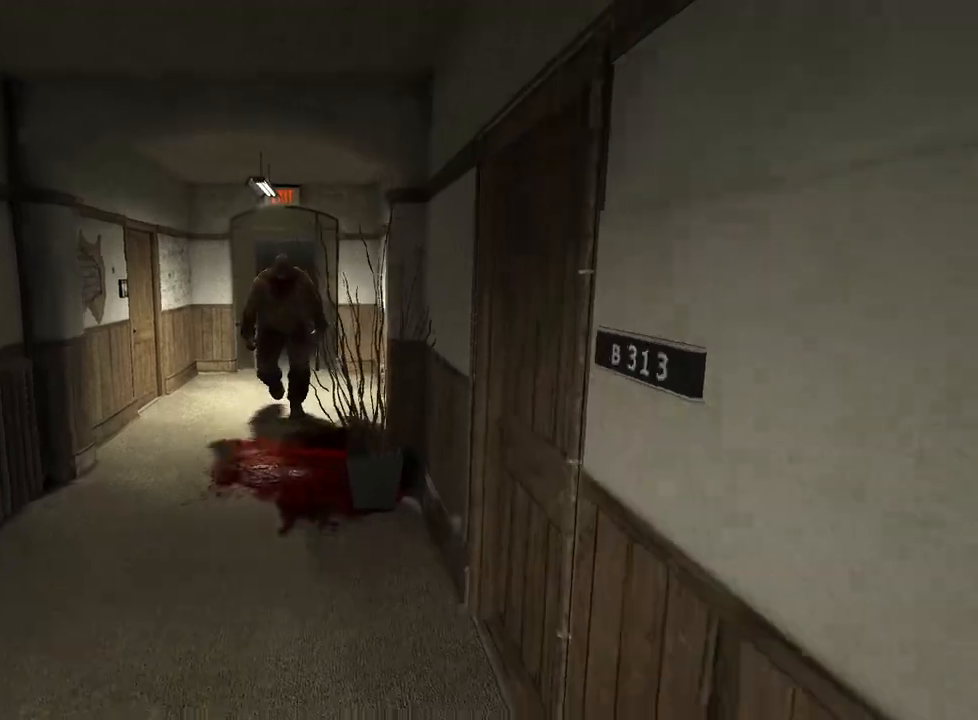
{"keys": ["shift", "w"], "mouse": [], "events": []}
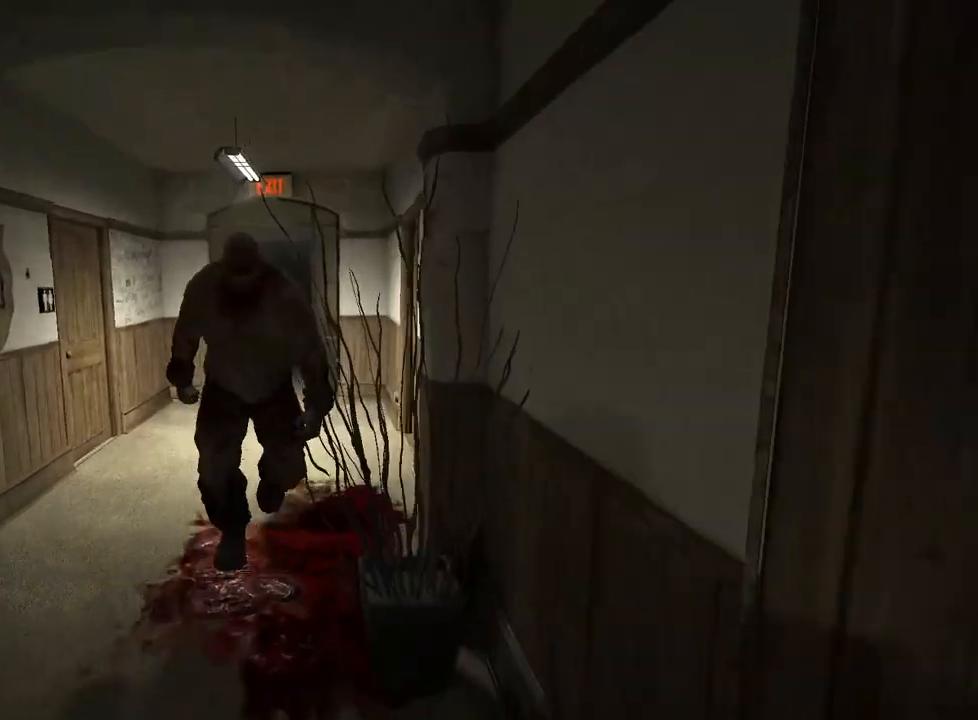
{"keys": ["shift", "w"], "mouse": [], "events": [[217, "a", "down"], [267, "space", "down"], [350, "space", "up"], [500, "a", "up"]]}
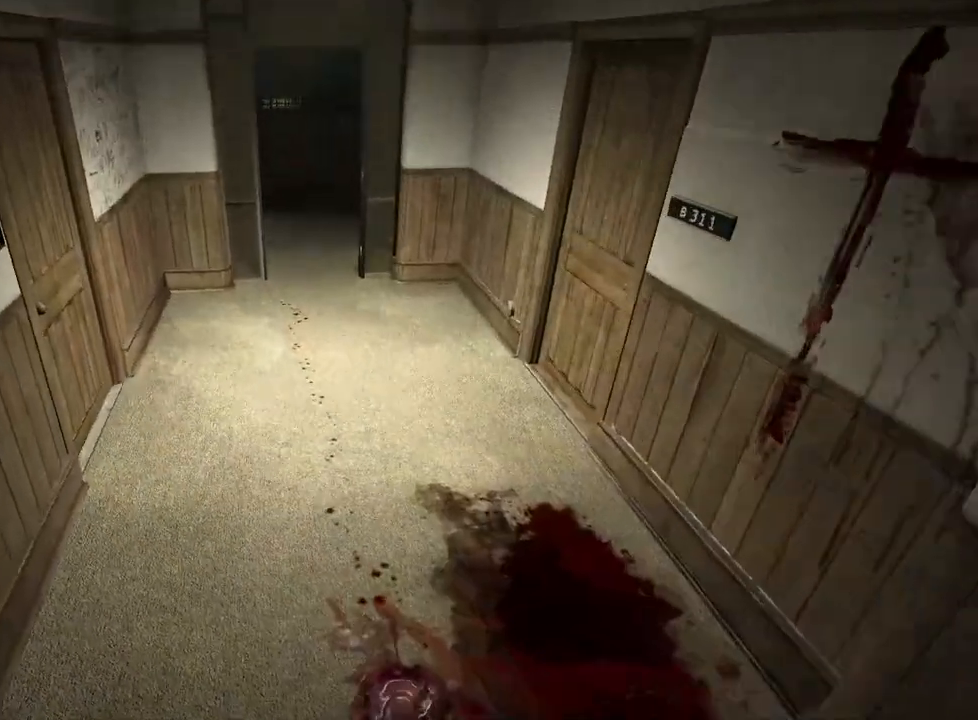
{"keys": ["shift", "w"], "mouse": [], "events": []}
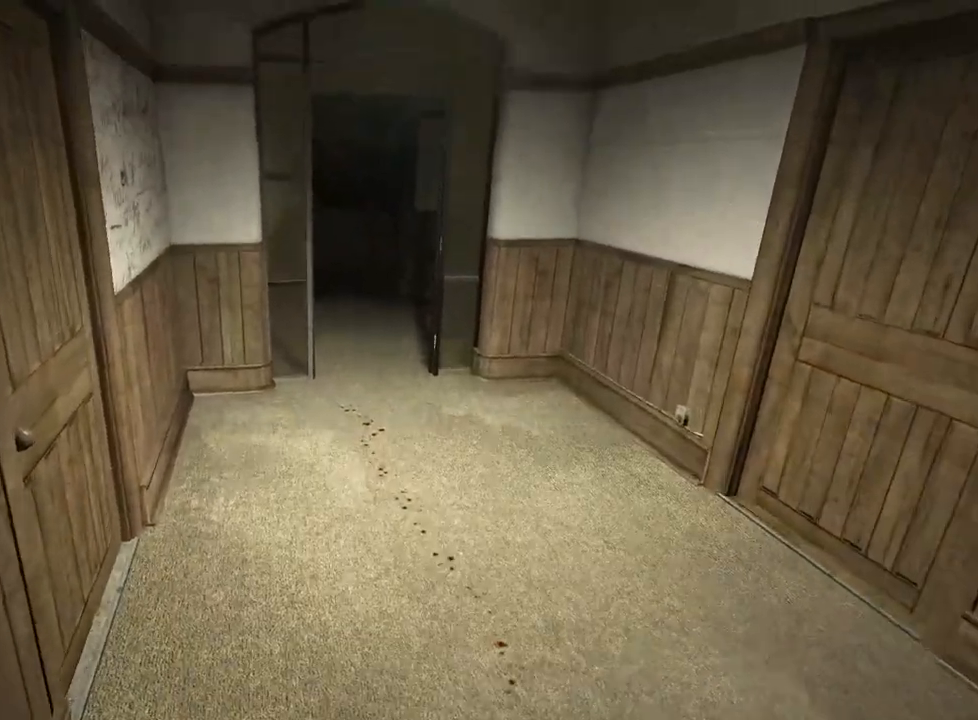
{"keys": ["shift", "w"], "mouse": [], "events": []}
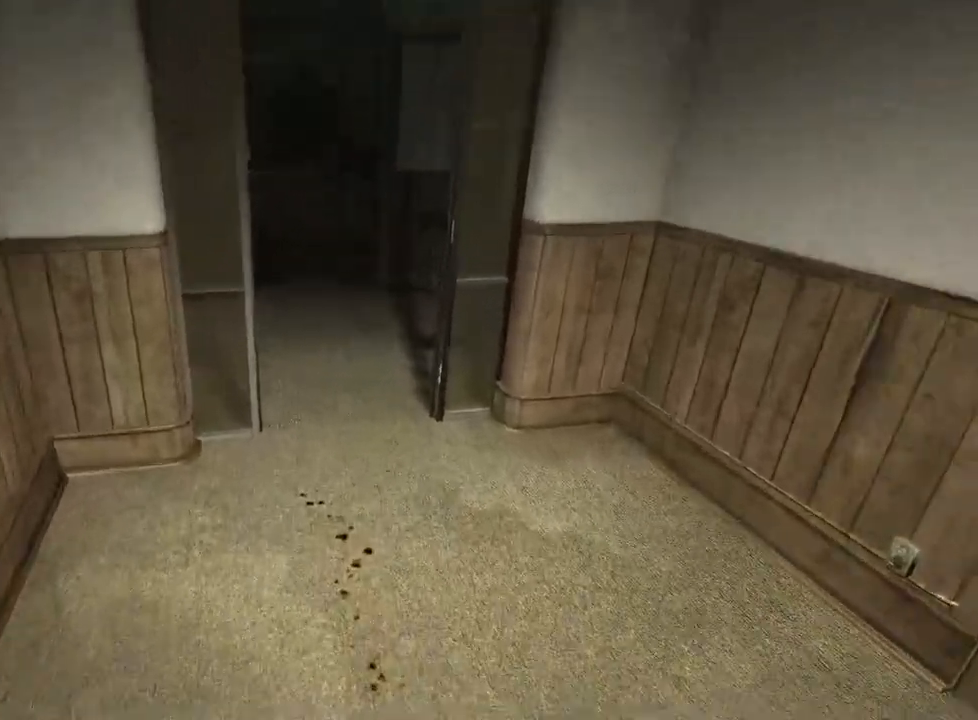
{"keys": ["shift", "w"], "mouse": [], "events": []}
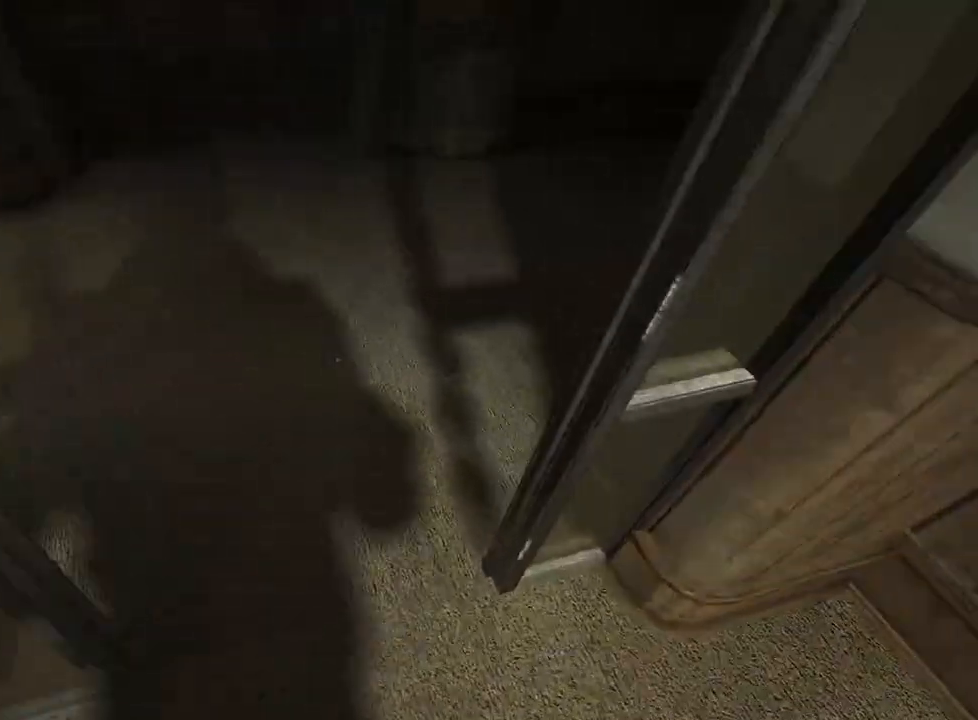
{"keys": ["shift", "w"], "mouse": [], "events": [[317, "mouse_right", "down"], [417, "mouse_right", "up"]]}
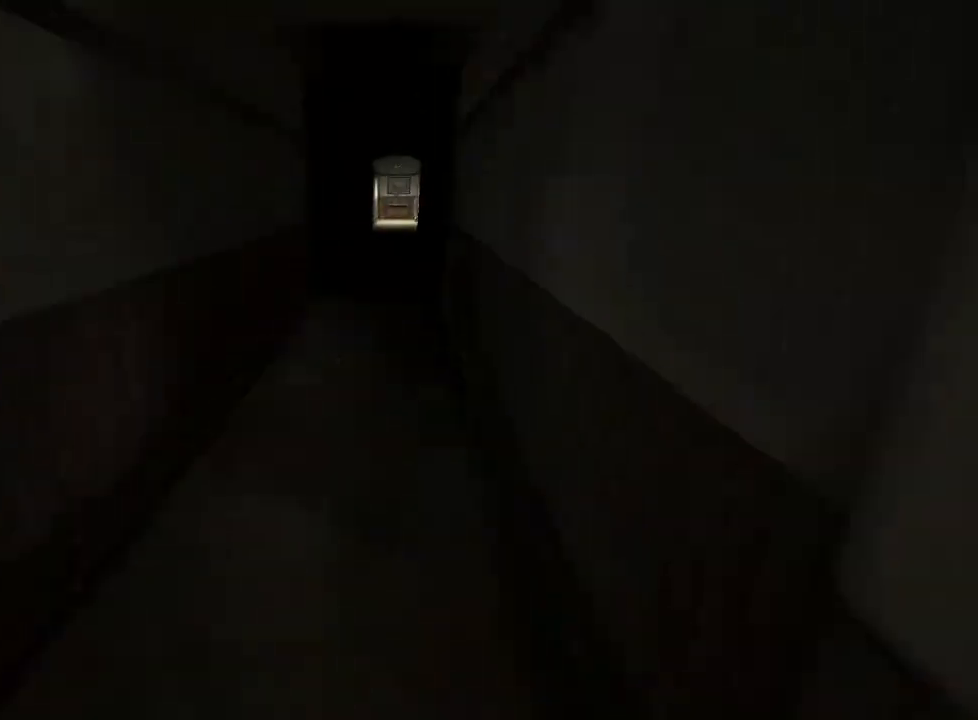
{"keys": ["shift", "w"], "mouse": [], "events": []}
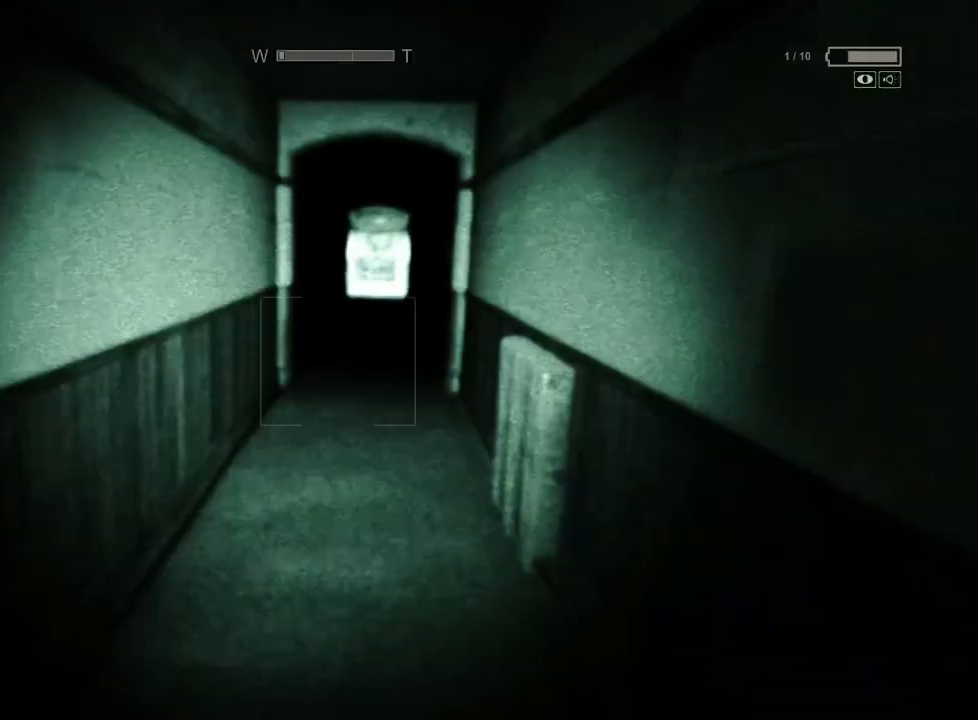
{"keys": ["shift", "w"], "mouse": [], "events": []}
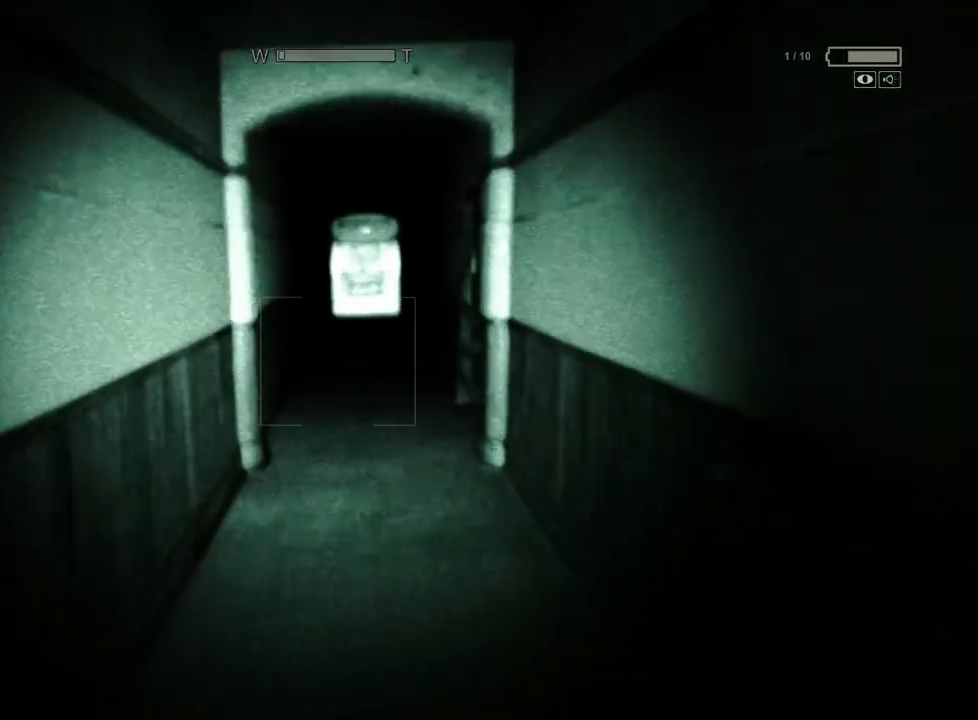
{"keys": ["shift", "w"], "mouse": [], "events": []}
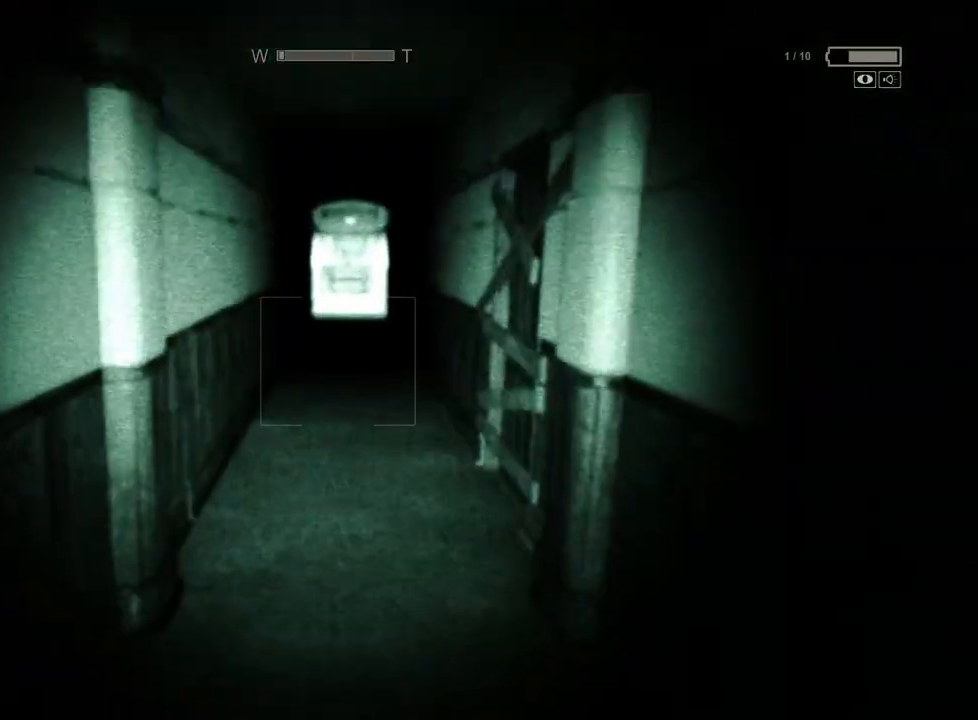
{"keys": ["shift", "w"], "mouse": [], "events": []}
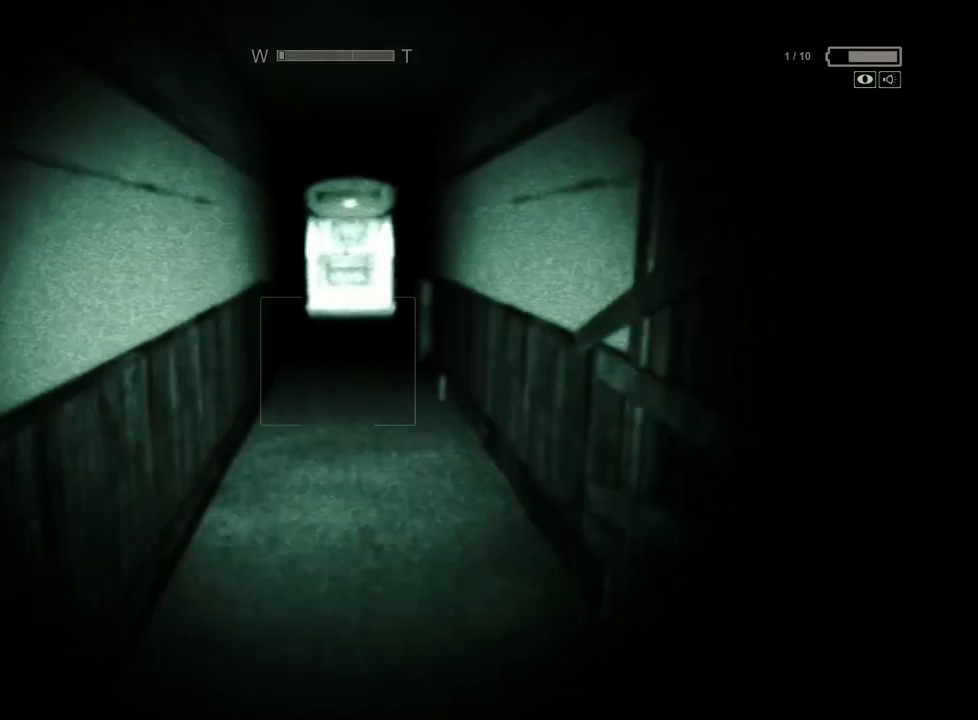
{"keys": ["shift", "w"], "mouse": [], "events": []}
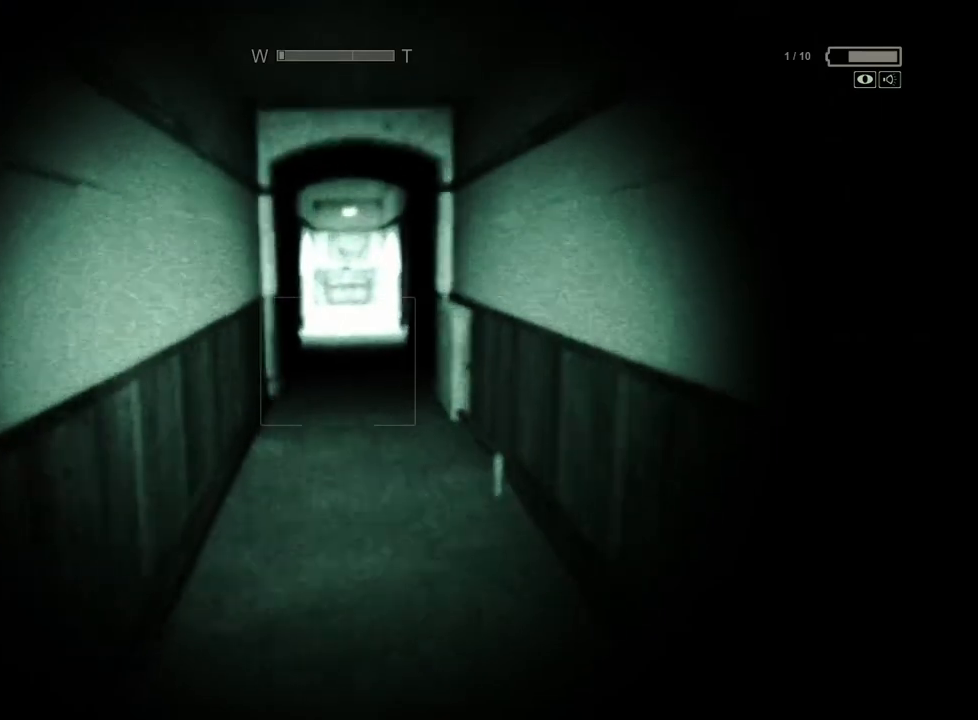
{"keys": ["shift", "w"], "mouse": [], "events": []}
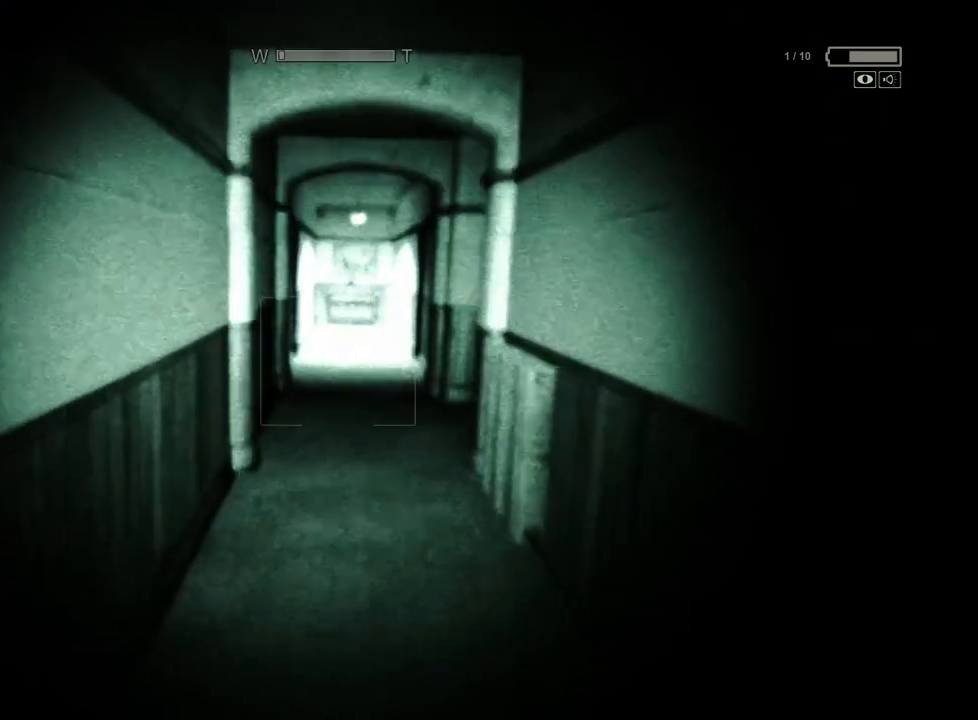
{"keys": ["shift", "w"], "mouse": [], "events": []}
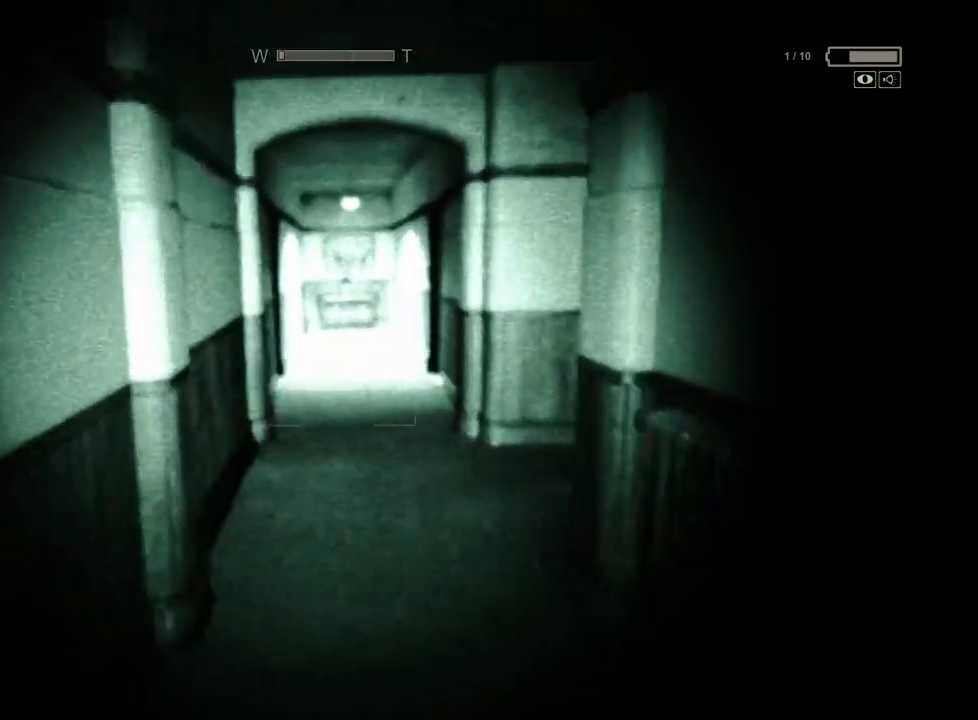
{"keys": ["shift", "w"], "mouse": [], "events": [[33, "mouse_right", "down"], [117, "mouse_right", "up"]]}
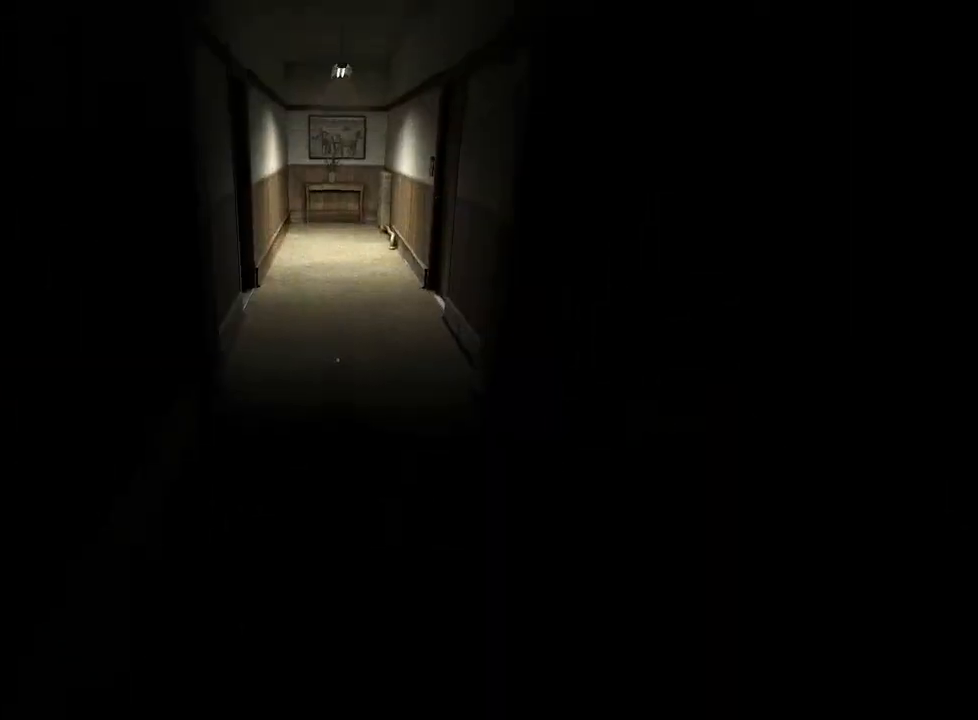
{"keys": ["shift", "w"], "mouse": [], "events": []}
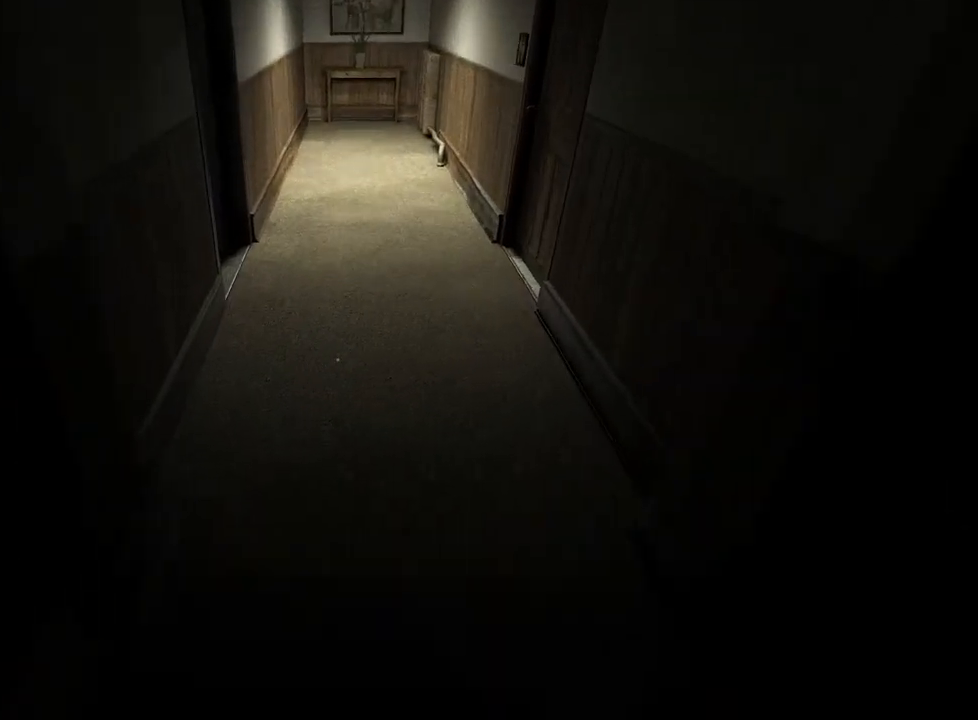
{"keys": ["shift", "w"], "mouse": [], "events": []}
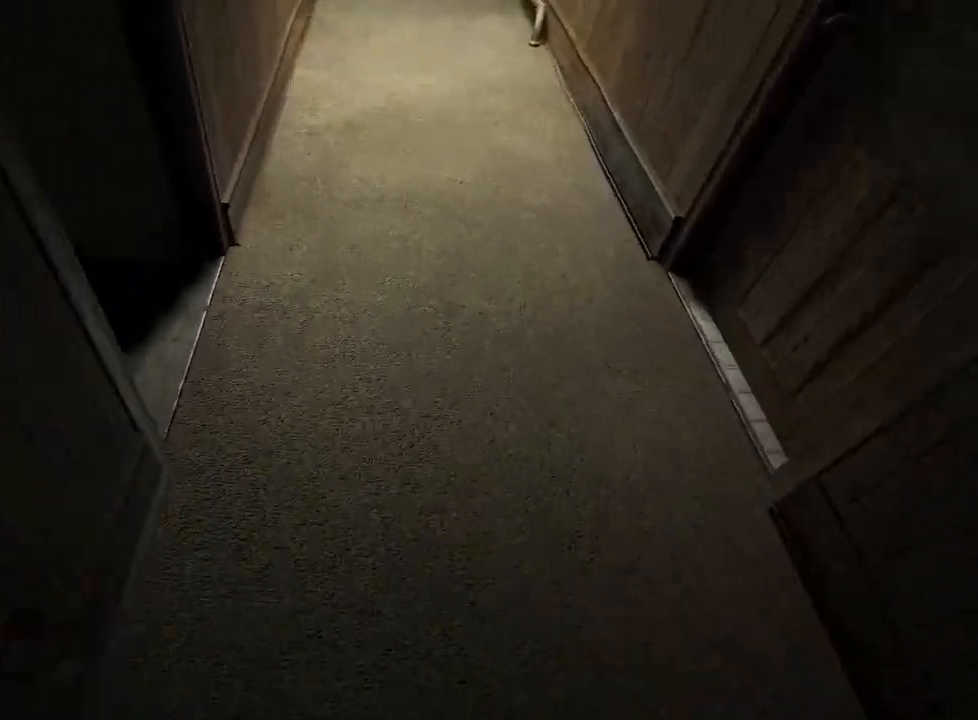
{"keys": ["shift", "w"], "mouse": [], "events": [[400, "mouse_right", "down"], [500, "mouse_right", "up"]]}
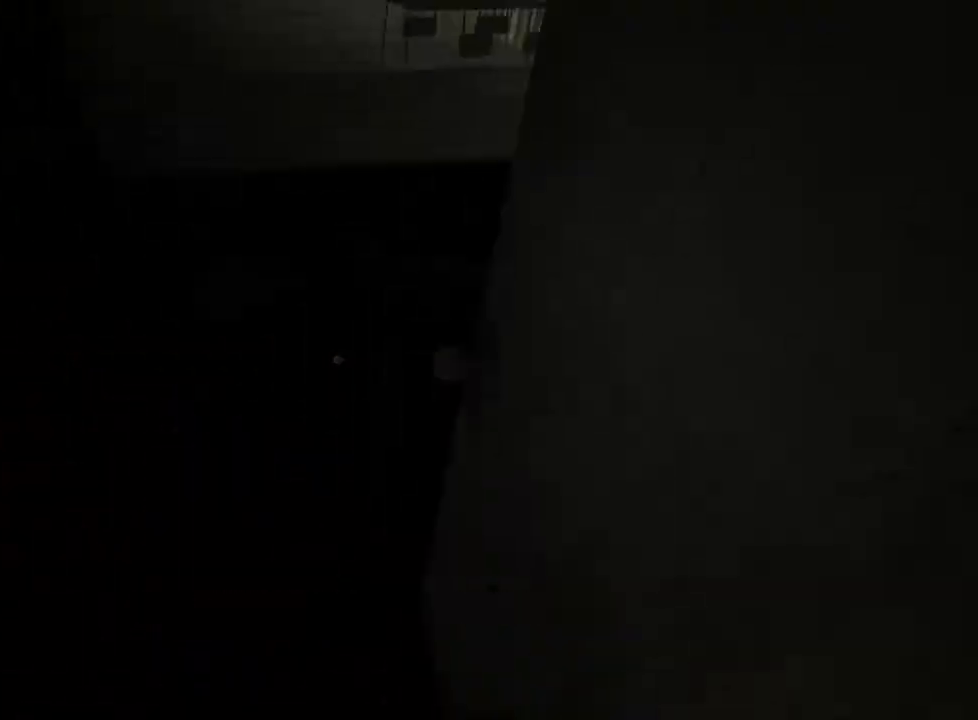
{"keys": ["shift", "w"], "mouse": [], "events": []}